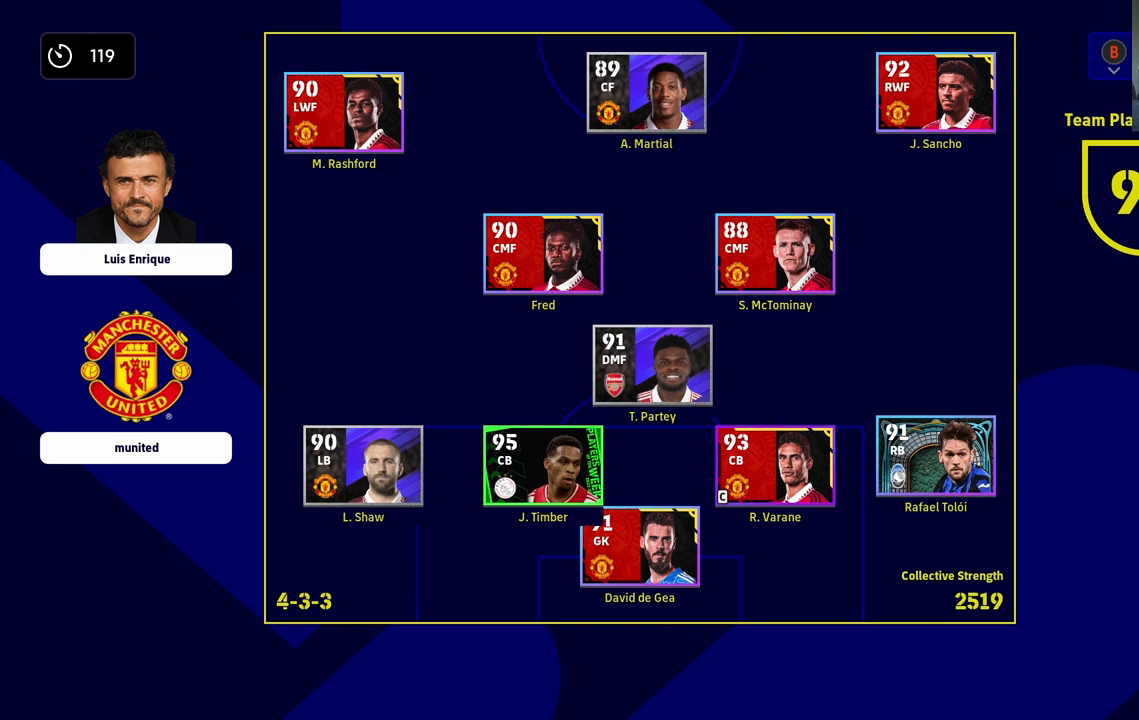
Gameplay with a controller (PlayStation layout); each line is a JSON object with the inputs held at the frame after it. "events" lists button and stick changes between this image and that frame as [ms after this image, input, new state], when the widget could be followed in between.
{"buttons": [], "left_stick": "down", "right_stick": "center", "events": [[183, "left_stick", "up"], [250, "left_stick", "center"], [283, "CROSS", "down"], [400, "CROSS", "up"], [467, "left_stick", "down"]]}
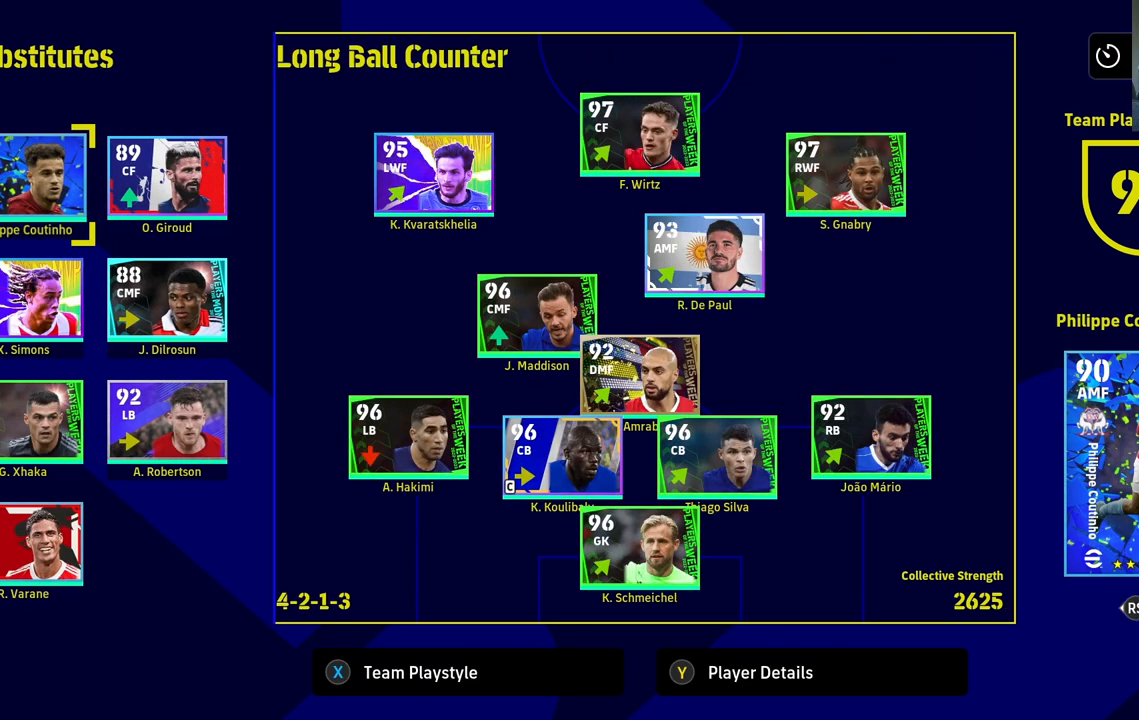
{"buttons": [], "left_stick": "down", "right_stick": "center", "events": [[117, "left_stick", "center"], [167, "left_stick", "down"], [333, "left_stick", "center"], [450, "left_stick", "down"]]}
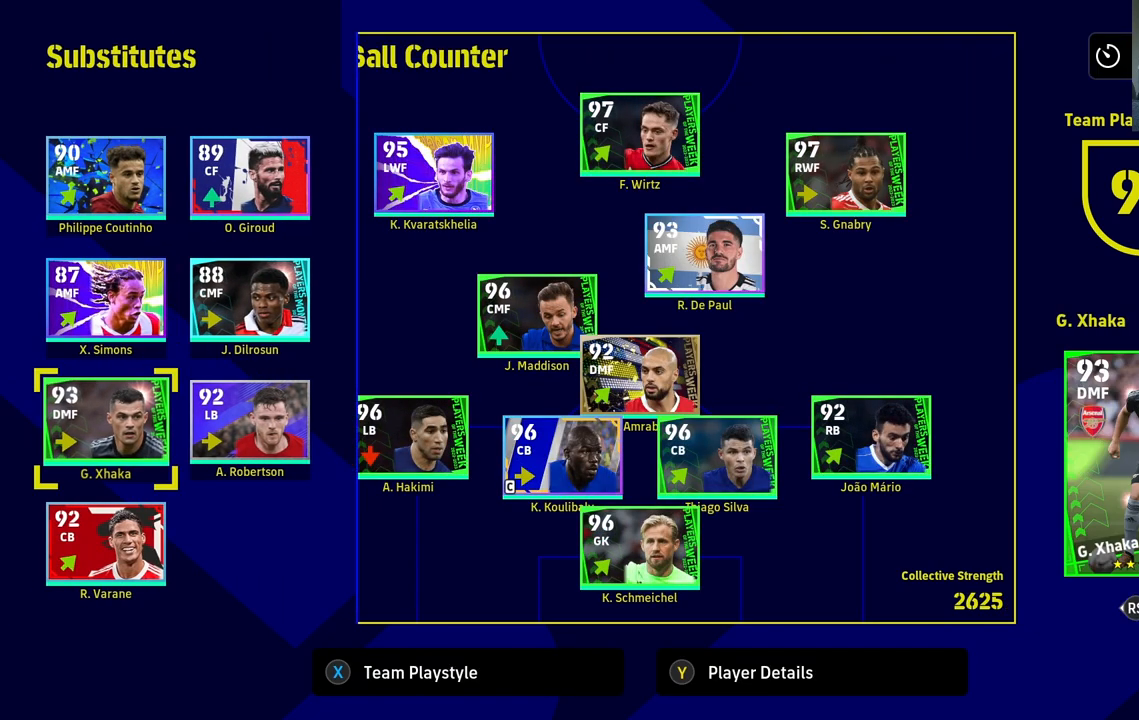
{"buttons": [], "left_stick": "up", "right_stick": "center", "events": [[100, "left_stick", "center"], [400, "left_stick", "up"]]}
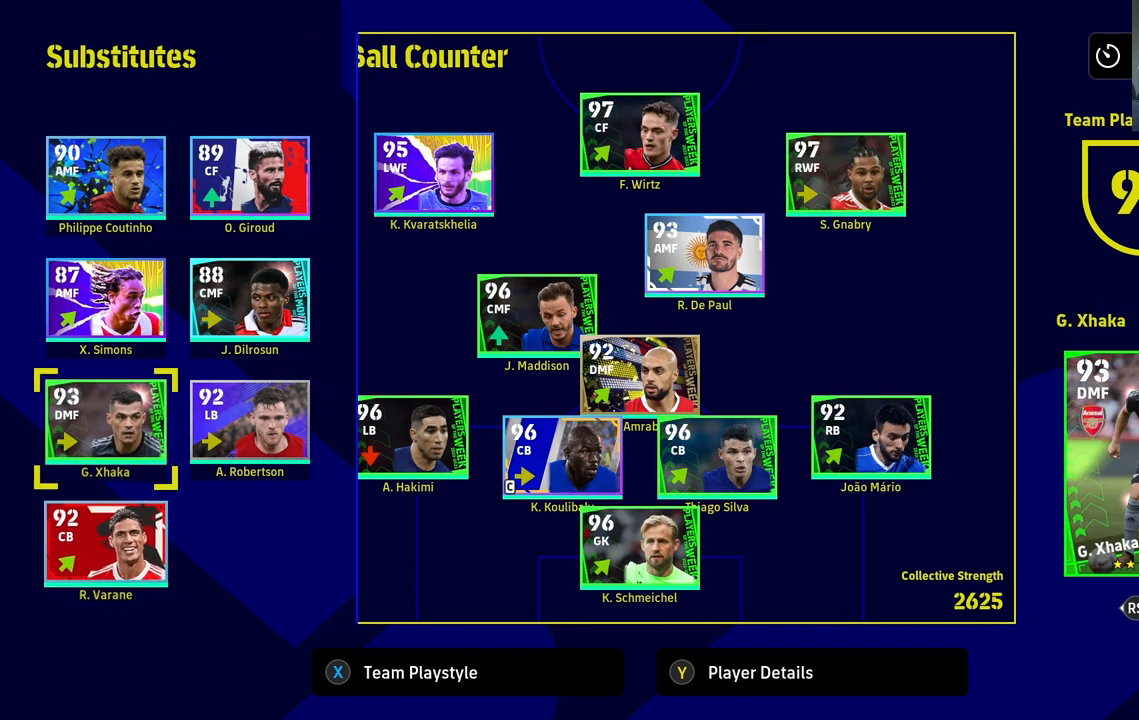
{"buttons": [], "left_stick": "center", "right_stick": "center", "events": [[50, "left_stick", "center"], [300, "left_stick", "up"], [450, "left_stick", "center"]]}
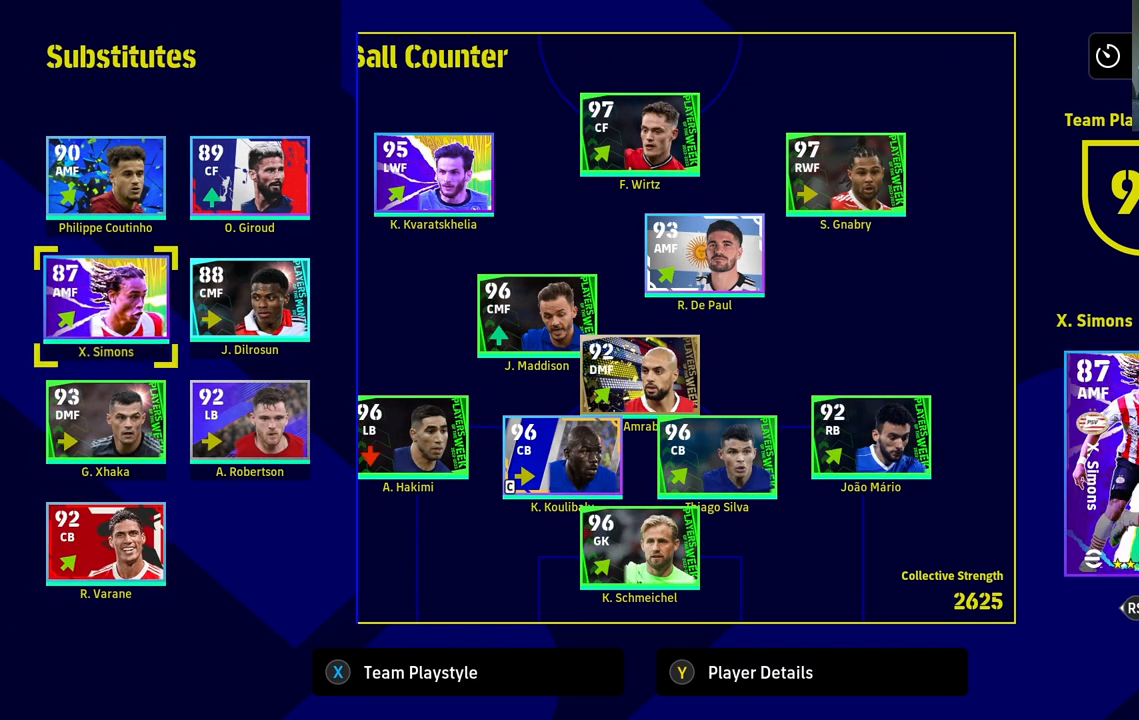
{"buttons": [], "left_stick": "center", "right_stick": "center", "events": [[300, "left_stick", "up"], [467, "left_stick", "center"]]}
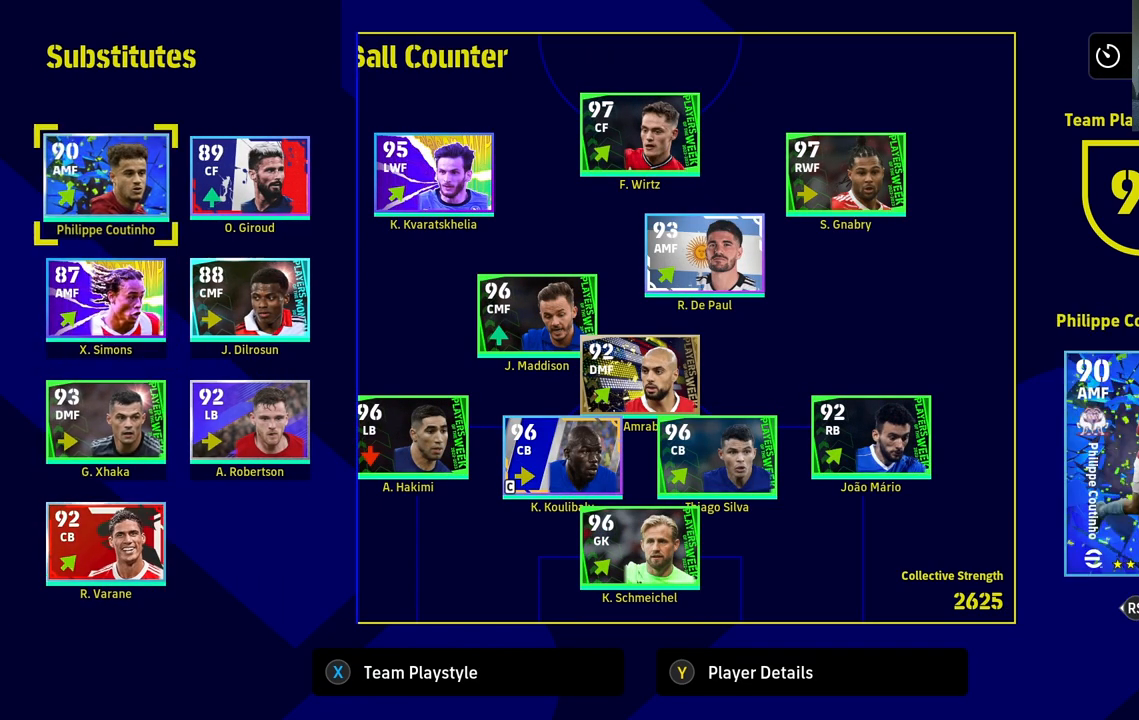
{"buttons": [], "left_stick": "center", "right_stick": "center", "events": [[67, "left_stick", "down"], [200, "left_stick", "center"], [283, "left_stick", "down"], [417, "left_stick", "center"]]}
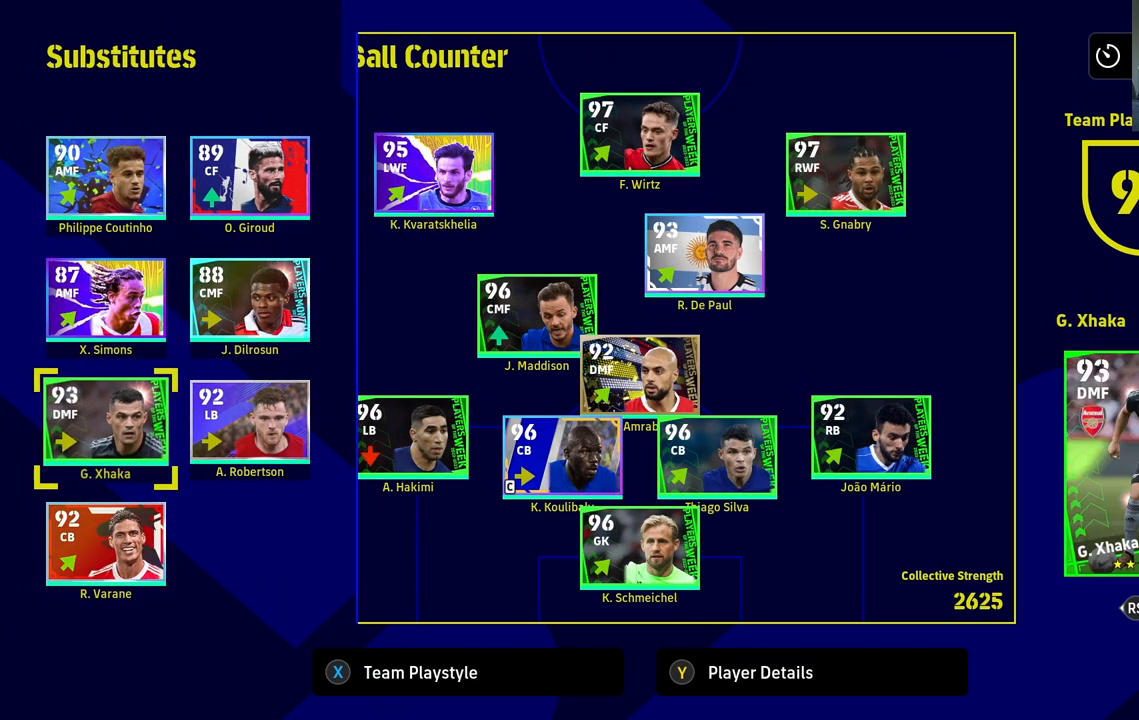
{"buttons": [], "left_stick": "right", "right_stick": "center", "events": [[167, "left_stick", "right"], [300, "CROSS", "down"], [317, "left_stick", "center"], [417, "CROSS", "up"], [417, "left_stick", "right"]]}
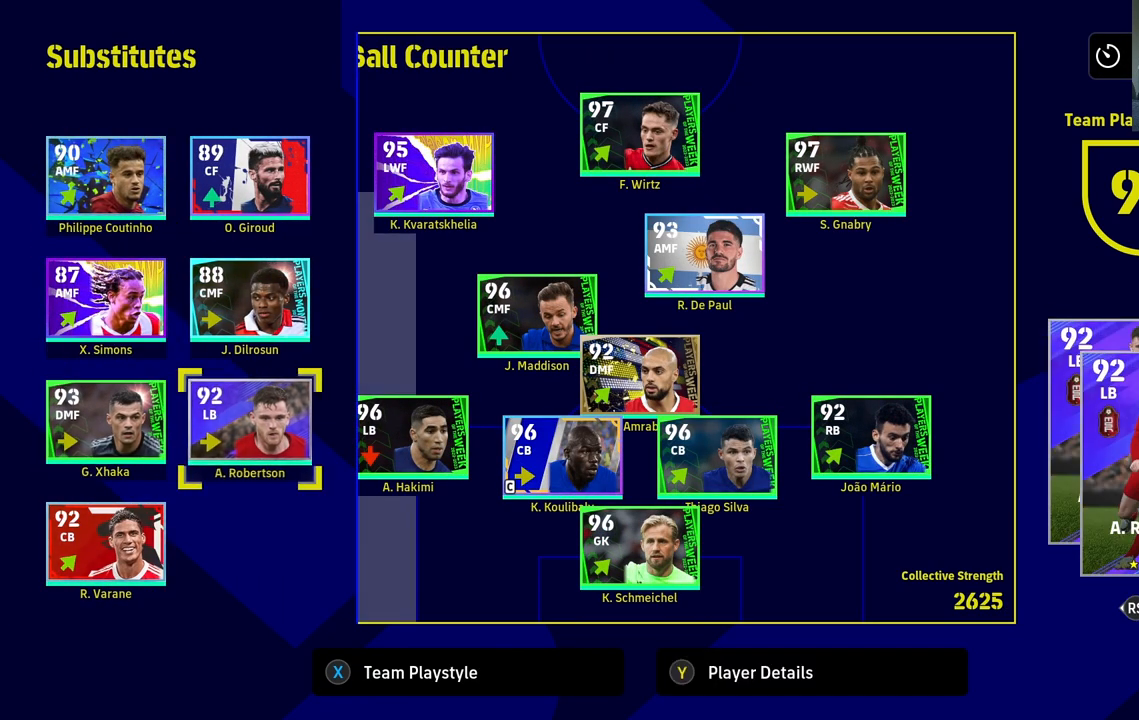
{"buttons": [], "left_stick": "center", "right_stick": "center", "events": [[83, "left_stick", "center"], [167, "CROSS", "down"], [300, "CROSS", "up"], [317, "left_stick", "left"], [450, "left_stick", "center"]]}
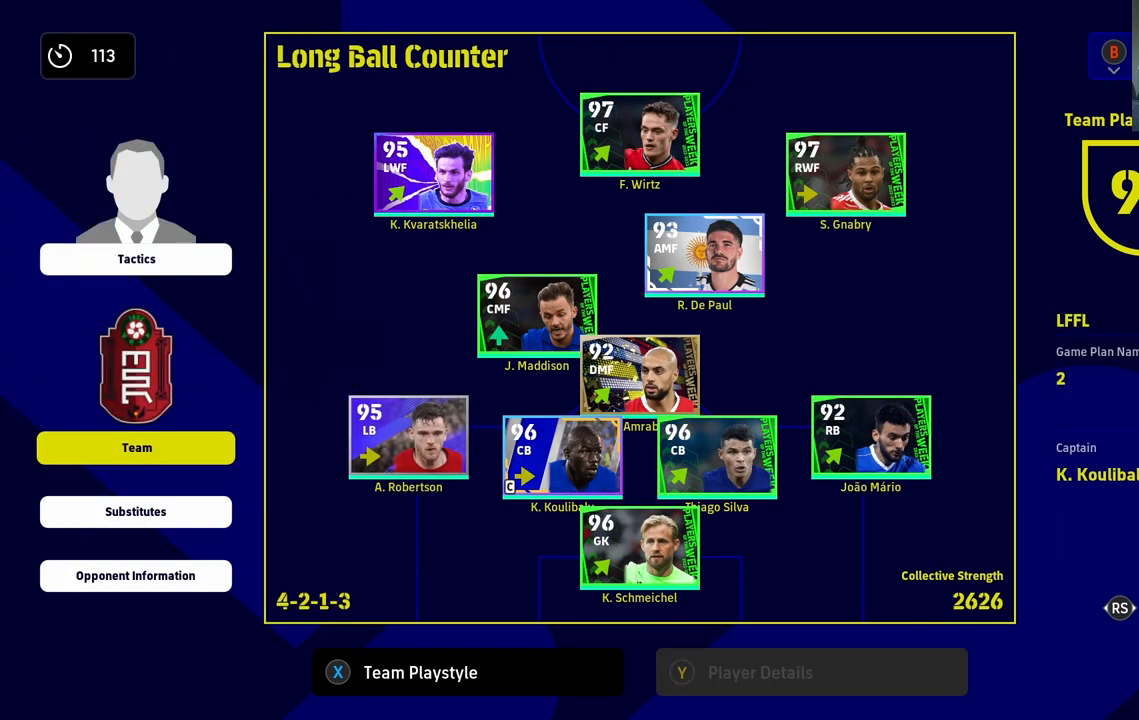
{"buttons": [], "left_stick": "center", "right_stick": "center", "events": [[83, "left_stick", "down"], [233, "left_stick", "center"], [333, "CROSS", "down"], [500, "CROSS", "up"]]}
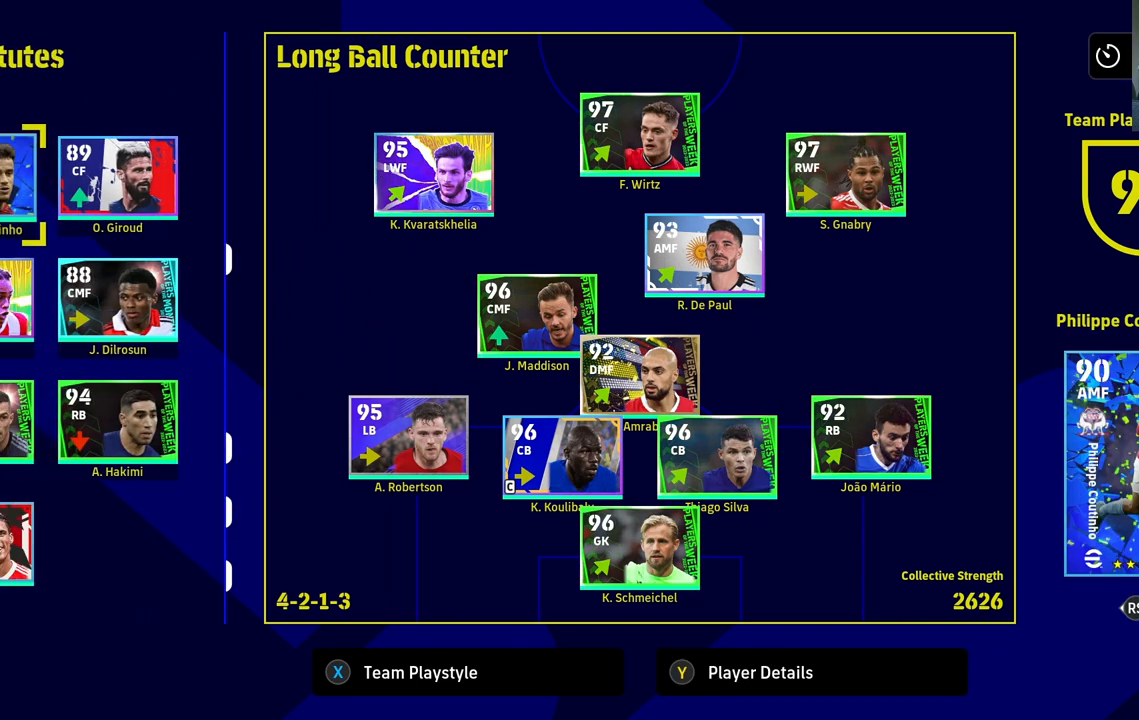
{"buttons": ["CROSS"], "left_stick": "center", "right_stick": "center", "events": [[233, "left_stick", "right"], [367, "left_stick", "center"], [417, "CROSS", "down"]]}
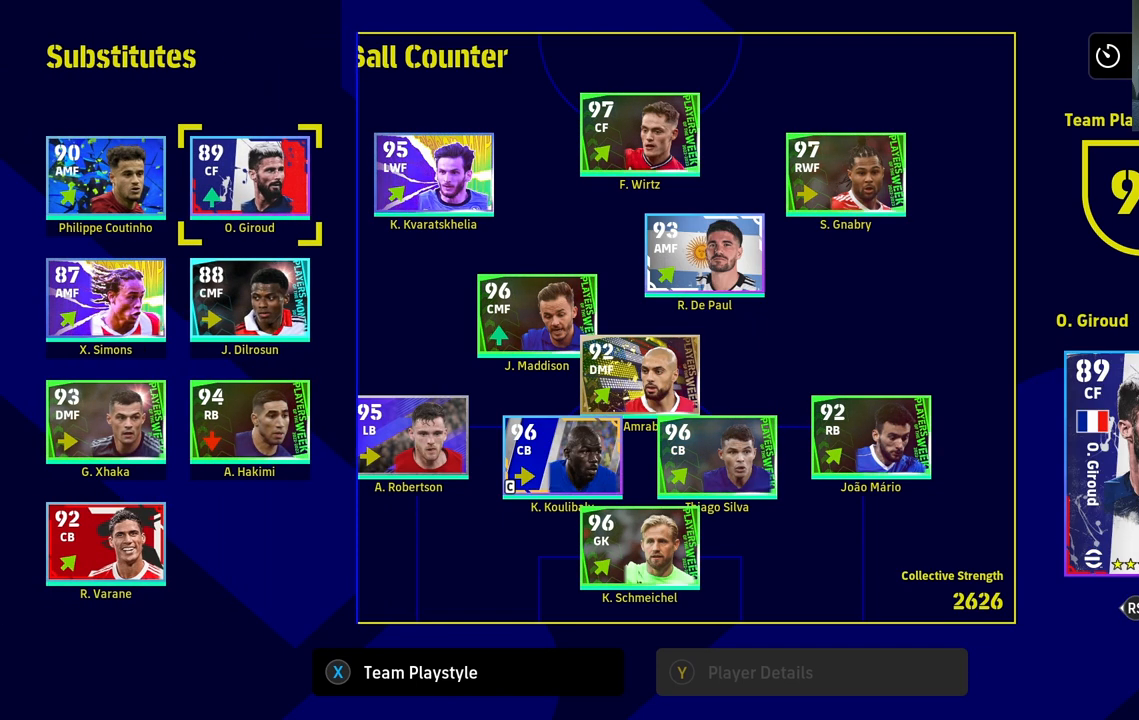
{"buttons": [], "left_stick": "center", "right_stick": "center", "events": [[33, "CROSS", "up"], [50, "left_stick", "right"], [200, "left_stick", "center"], [300, "left_stick", "right"], [483, "left_stick", "center"]]}
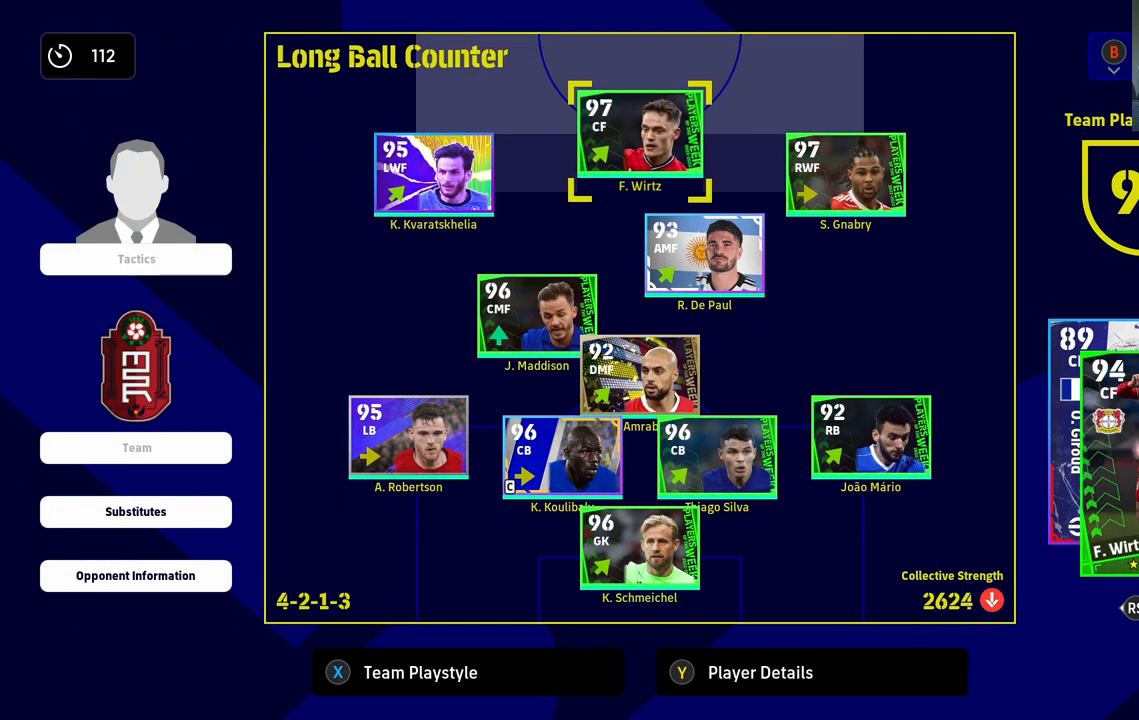
{"buttons": [], "left_stick": "left", "right_stick": "center", "events": [[217, "CROSS", "down"], [367, "CROSS", "up"], [450, "left_stick", "left"]]}
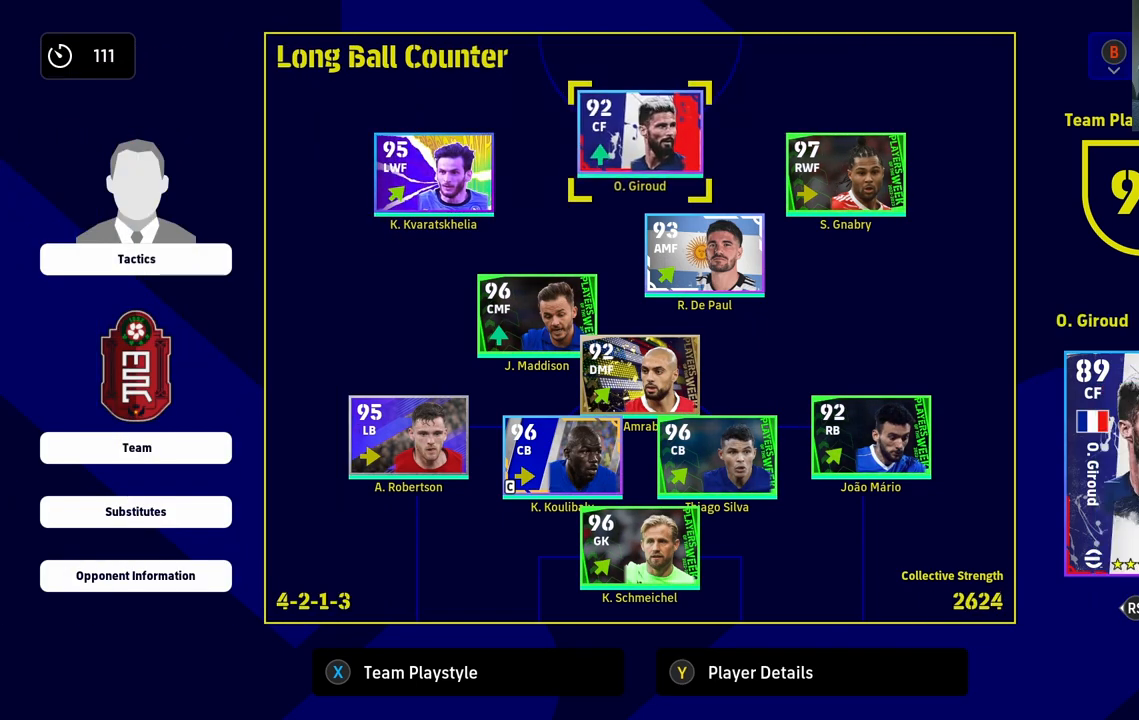
{"buttons": [], "left_stick": "center", "right_stick": "center", "events": [[67, "left_stick", "center"], [167, "left_stick", "left"], [300, "left_stick", "center"]]}
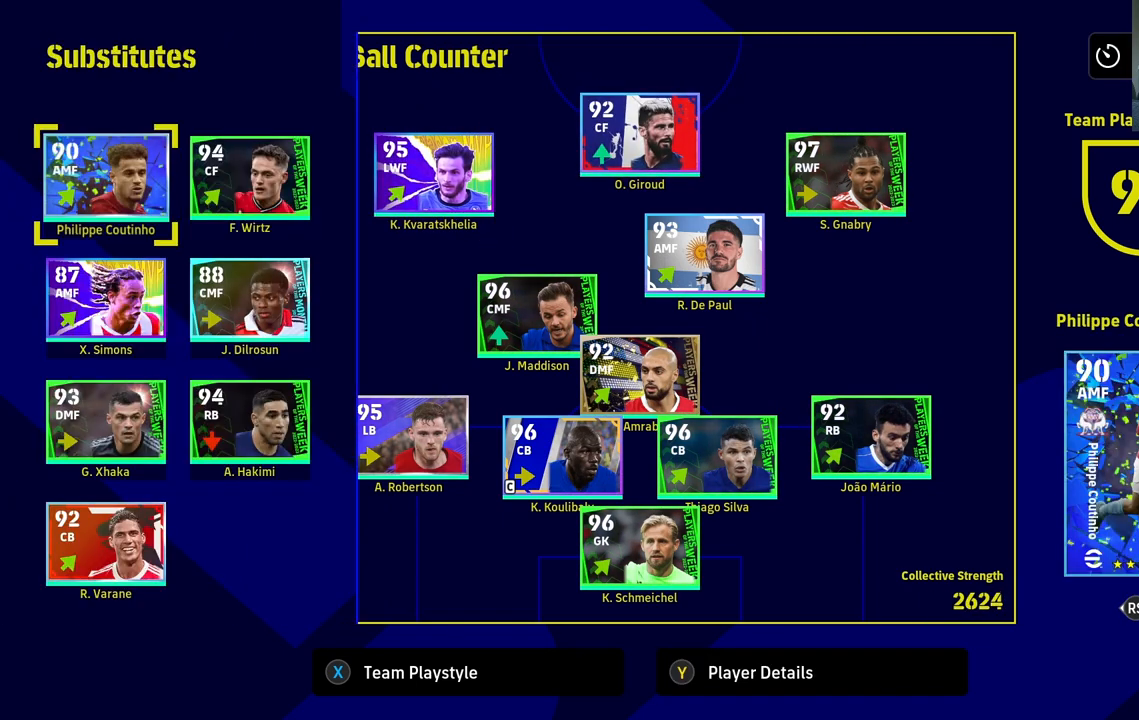
{"buttons": [], "left_stick": "right", "right_stick": "center", "events": [[200, "CROSS", "down"], [333, "CROSS", "up"], [417, "left_stick", "right"]]}
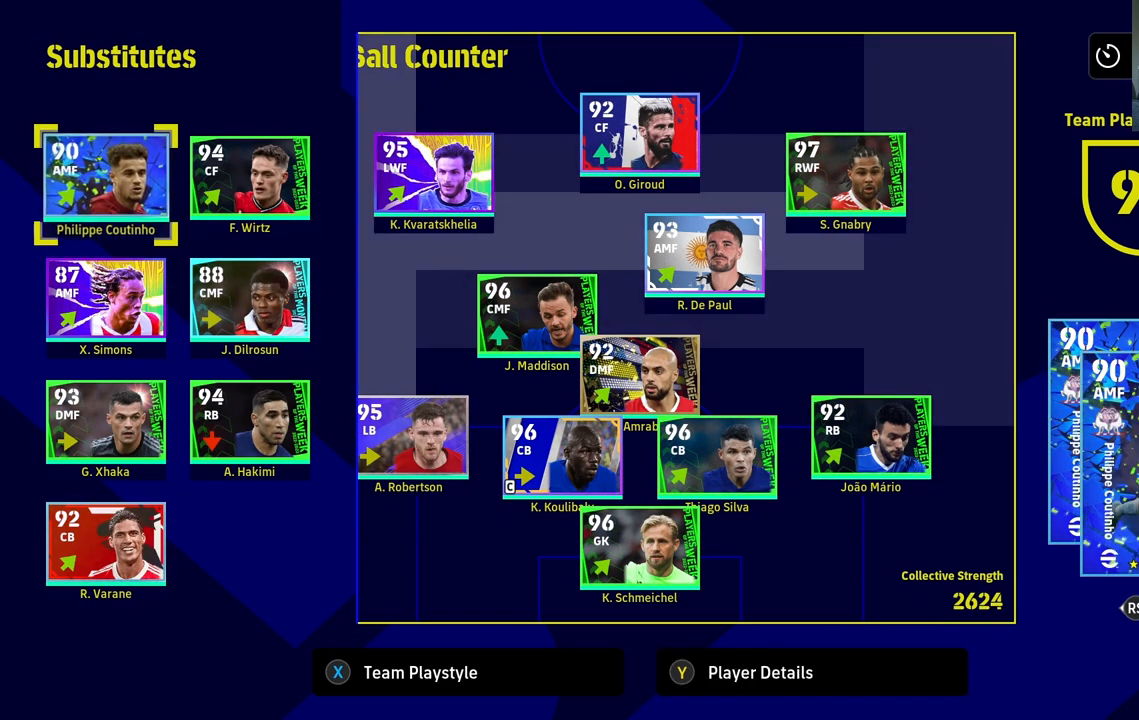
{"buttons": [], "left_stick": "center", "right_stick": "center", "events": [[83, "left_stick", "center"], [133, "left_stick", "right"], [317, "left_stick", "center"], [367, "CROSS", "down"], [467, "CROSS", "up"]]}
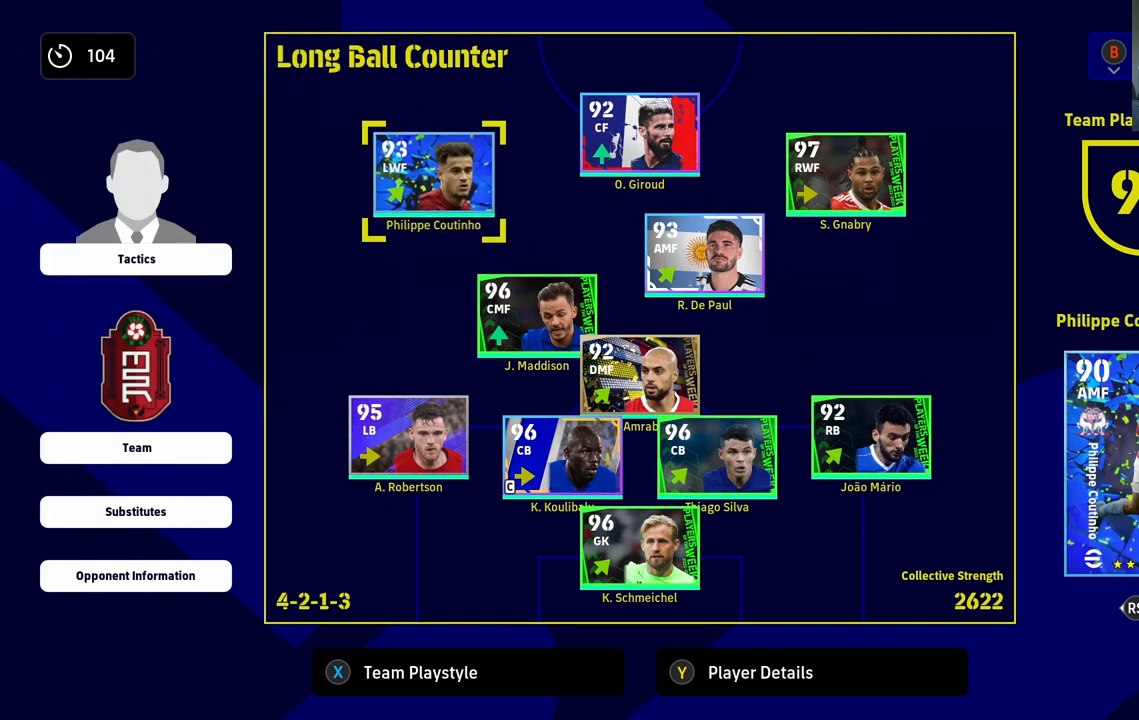
{"buttons": [], "left_stick": "left", "right_stick": "center", "events": [[183, "left_stick", "left"], [317, "left_stick", "center"], [417, "left_stick", "left"]]}
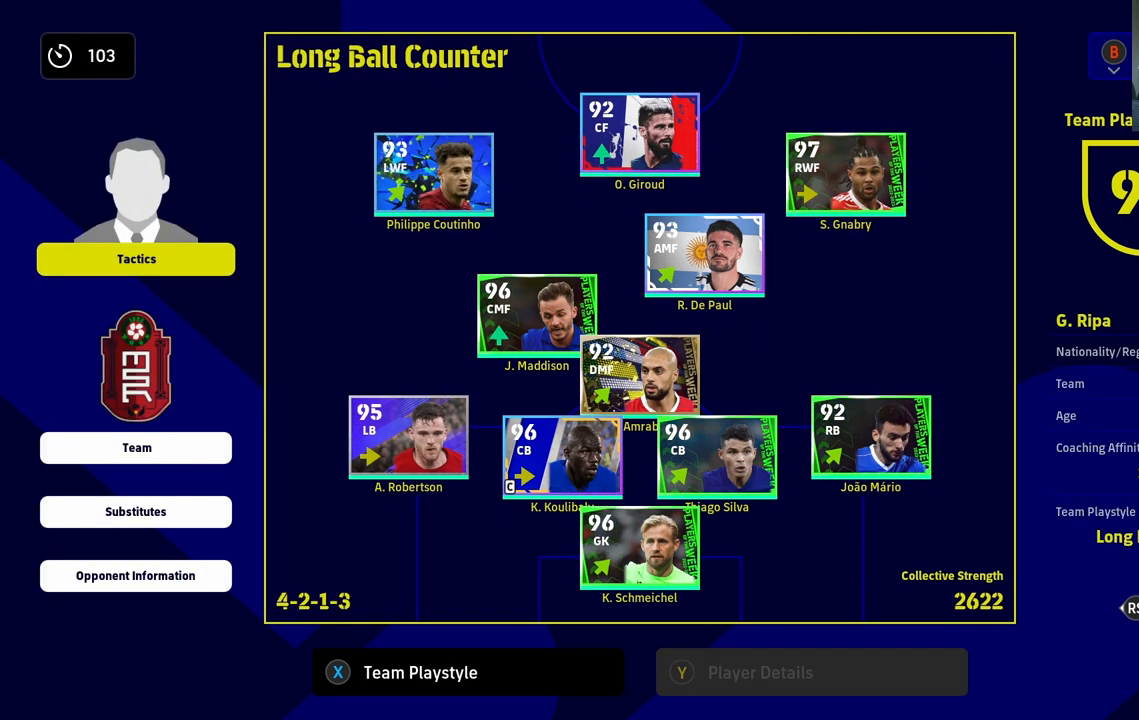
{"buttons": ["CROSS"], "left_stick": "left", "right_stick": "center", "events": [[67, "left_stick", "center"], [183, "left_stick", "down-right"], [300, "left_stick", "left"], [500, "CROSS", "down"]]}
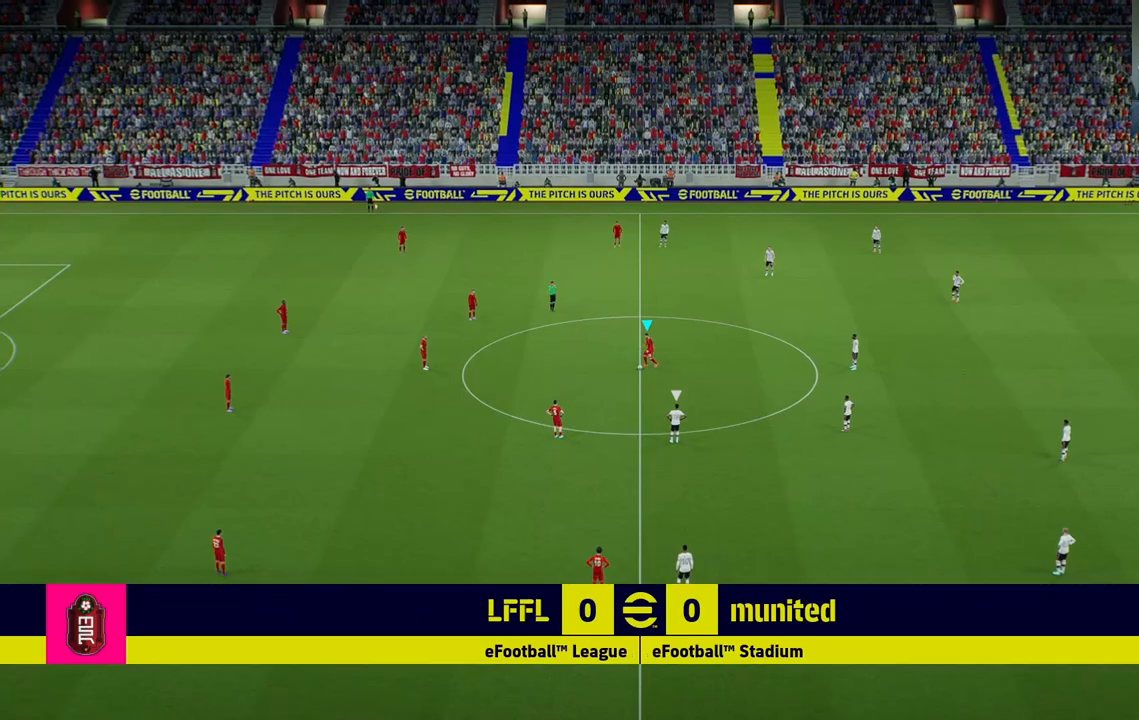
{"buttons": [], "left_stick": "up", "right_stick": "center", "events": [[117, "CROSS", "up"], [350, "left_stick", "center"], [500, "left_stick", "up"]]}
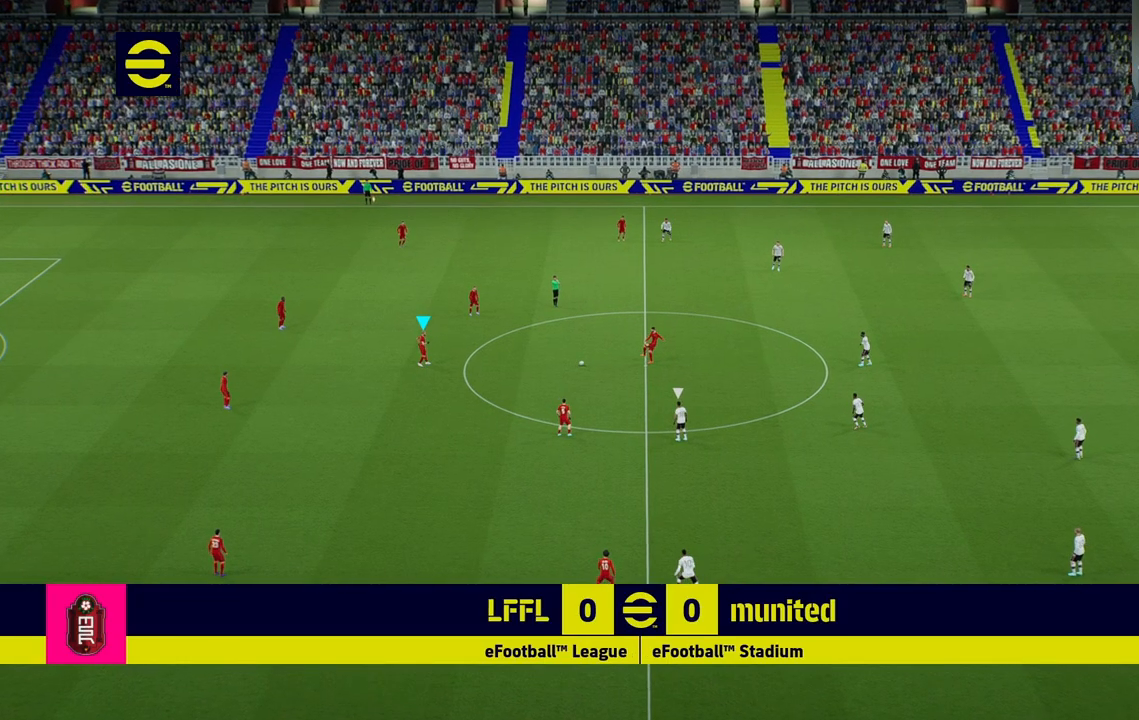
{"buttons": [], "left_stick": "up", "right_stick": "center", "events": [[233, "CROSS", "down"], [317, "CROSS", "up"]]}
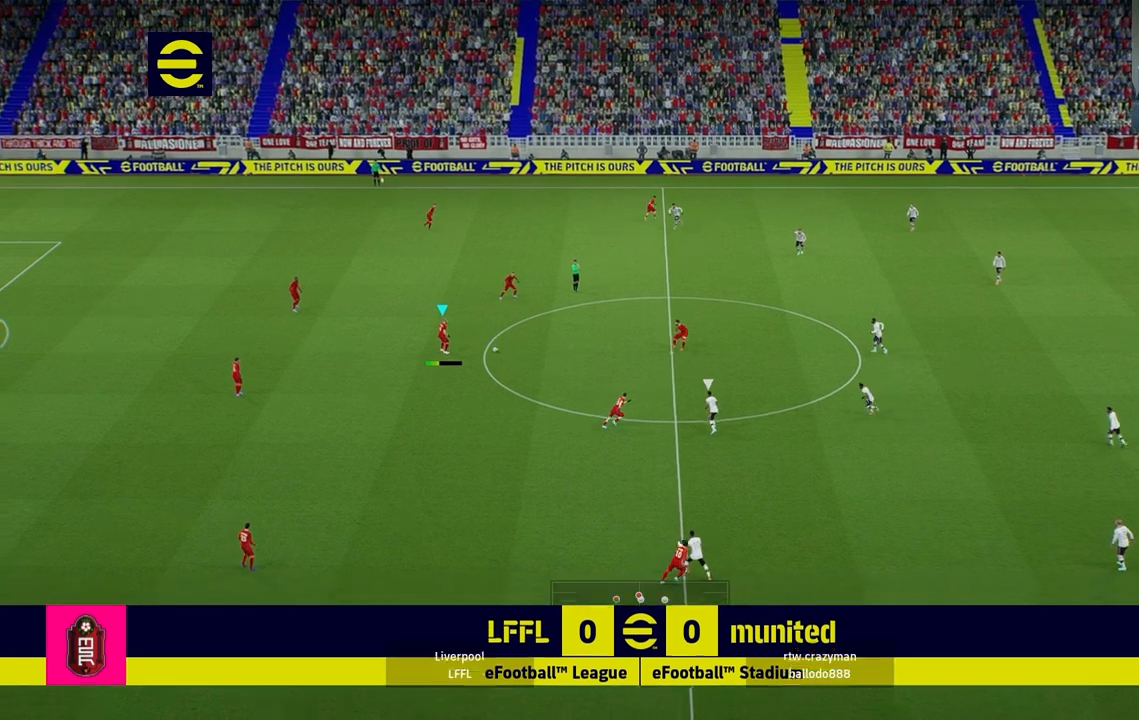
{"buttons": [], "left_stick": "center", "right_stick": "center", "events": [[17, "left_stick", "up-right"], [267, "left_stick", "center"]]}
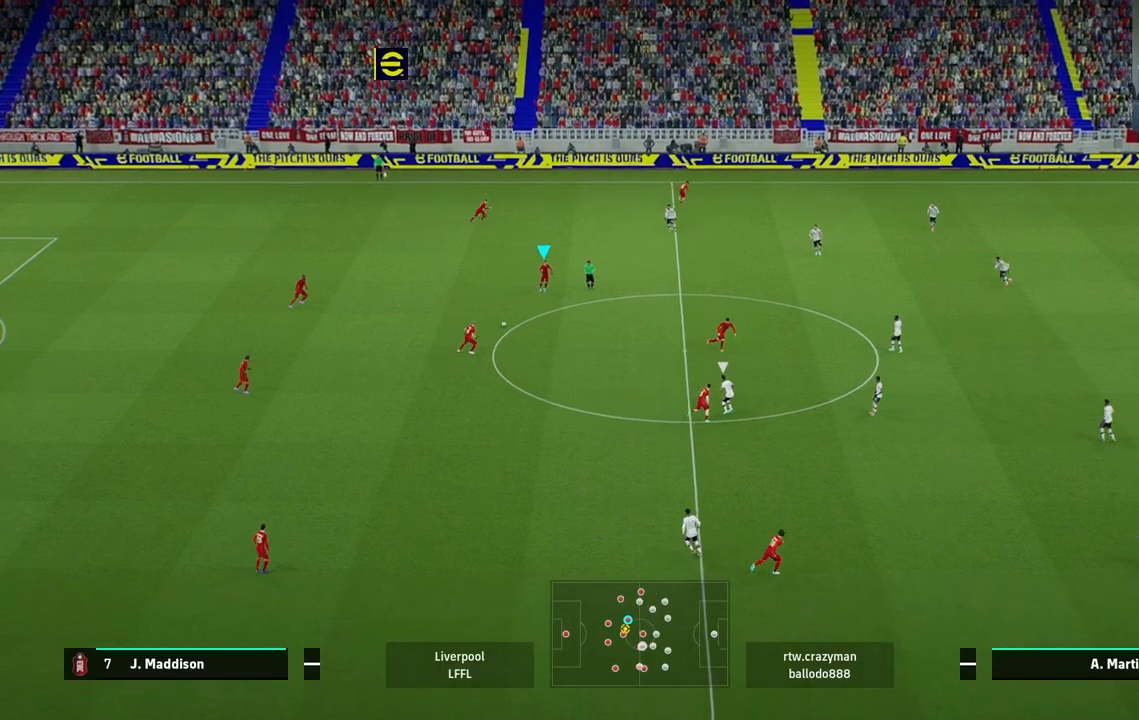
{"buttons": [], "left_stick": "right", "right_stick": "center", "events": [[133, "left_stick", "right"]]}
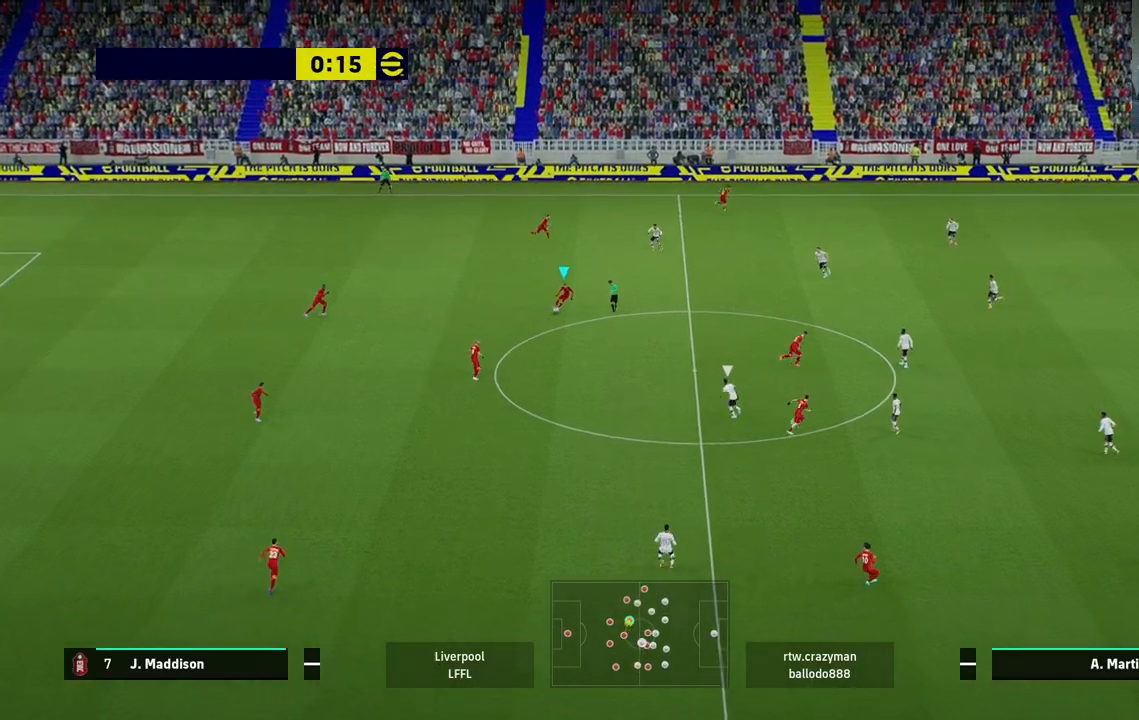
{"buttons": [], "left_stick": "up-right", "right_stick": "center", "events": [[417, "left_stick", "up-right"]]}
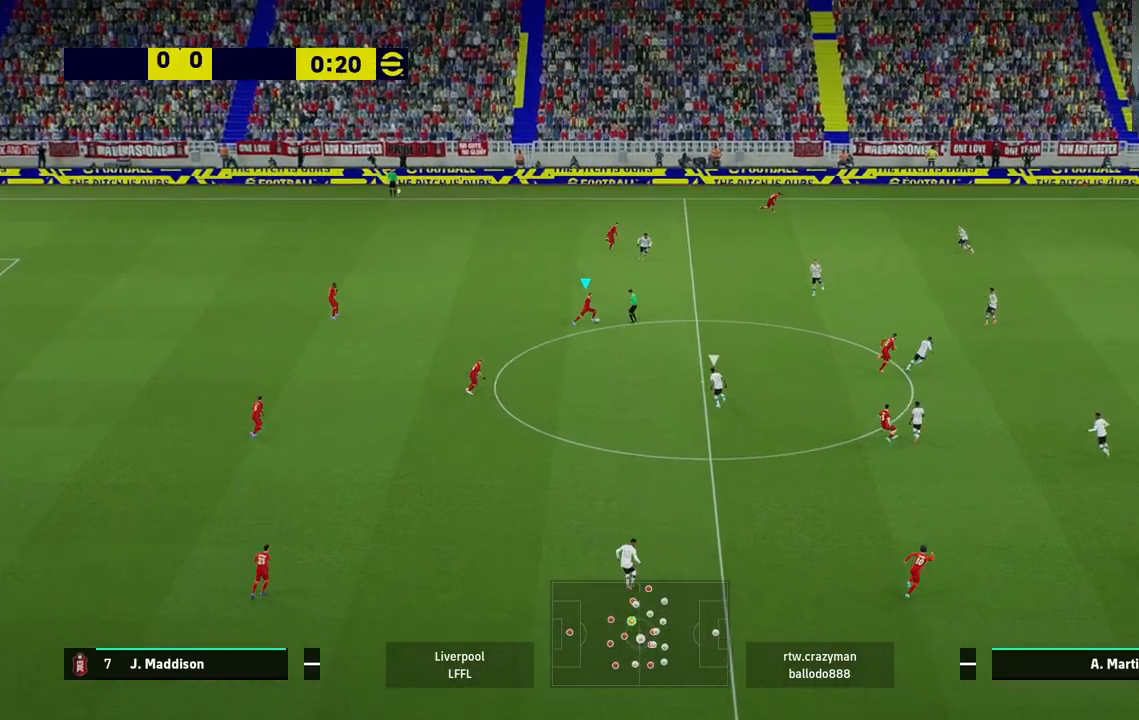
{"buttons": [], "left_stick": "up-right", "right_stick": "center", "events": []}
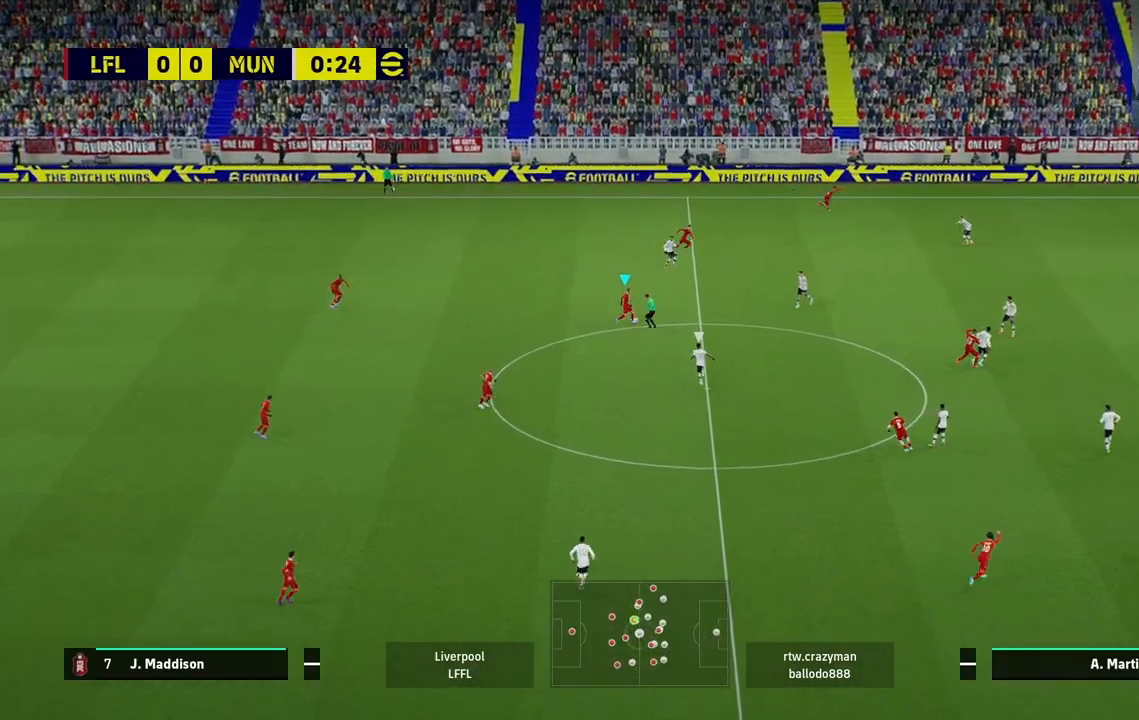
{"buttons": [], "left_stick": "up-right", "right_stick": "center", "events": [[83, "TRIANGLE", "down"], [183, "TRIANGLE", "up"]]}
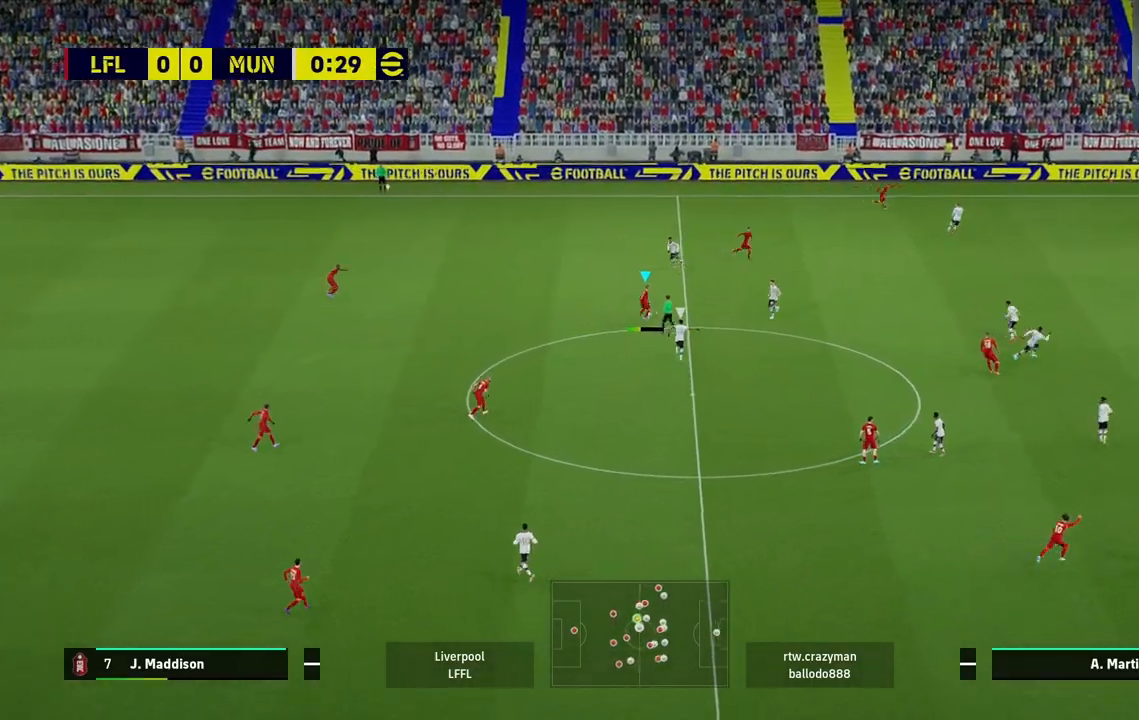
{"buttons": [], "left_stick": "right", "right_stick": "center", "events": [[300, "left_stick", "right"]]}
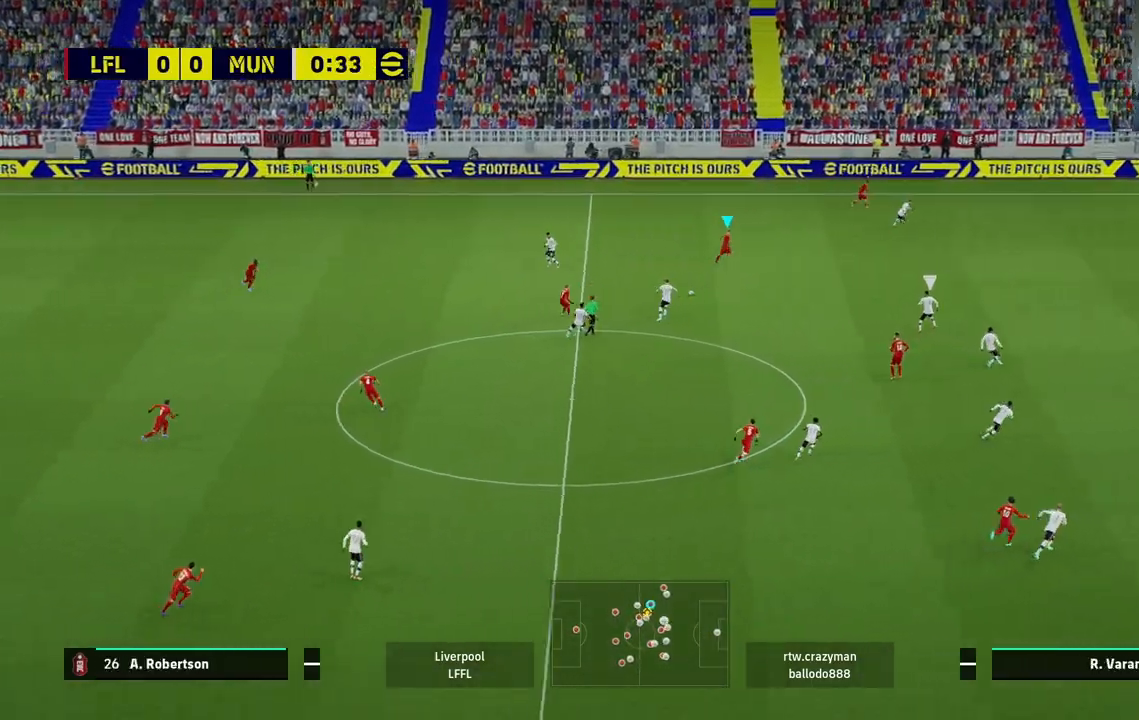
{"buttons": [], "left_stick": "right", "right_stick": "center", "events": []}
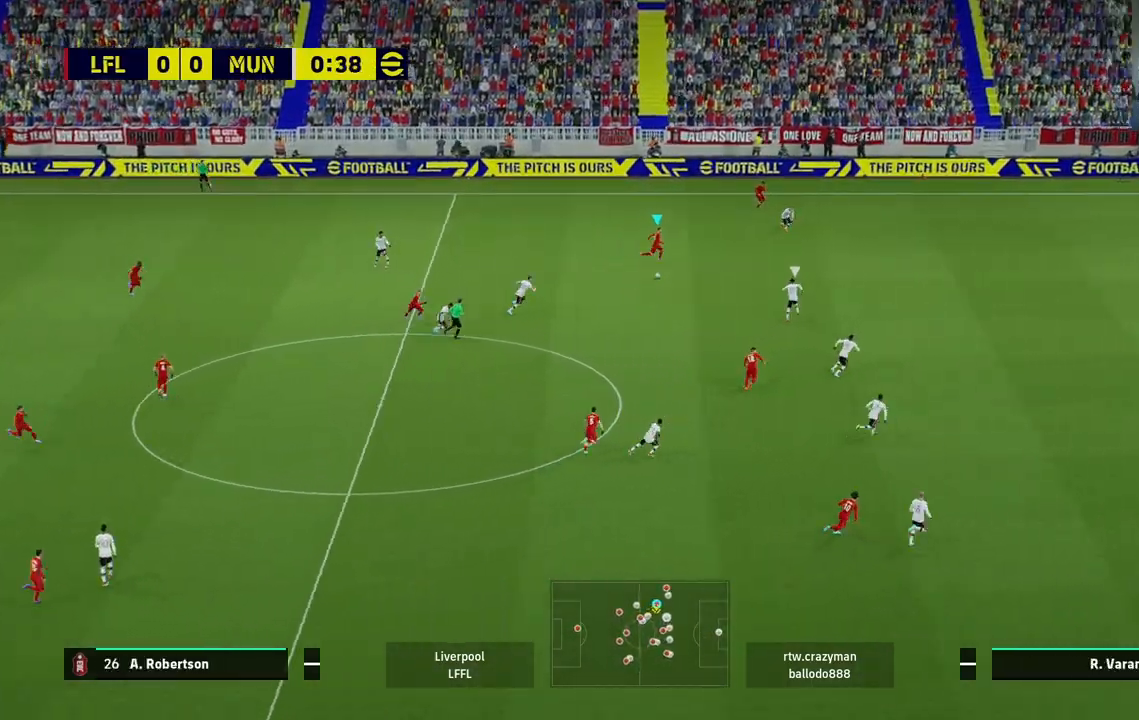
{"buttons": [], "left_stick": "down-right", "right_stick": "center", "events": [[350, "left_stick", "down-right"]]}
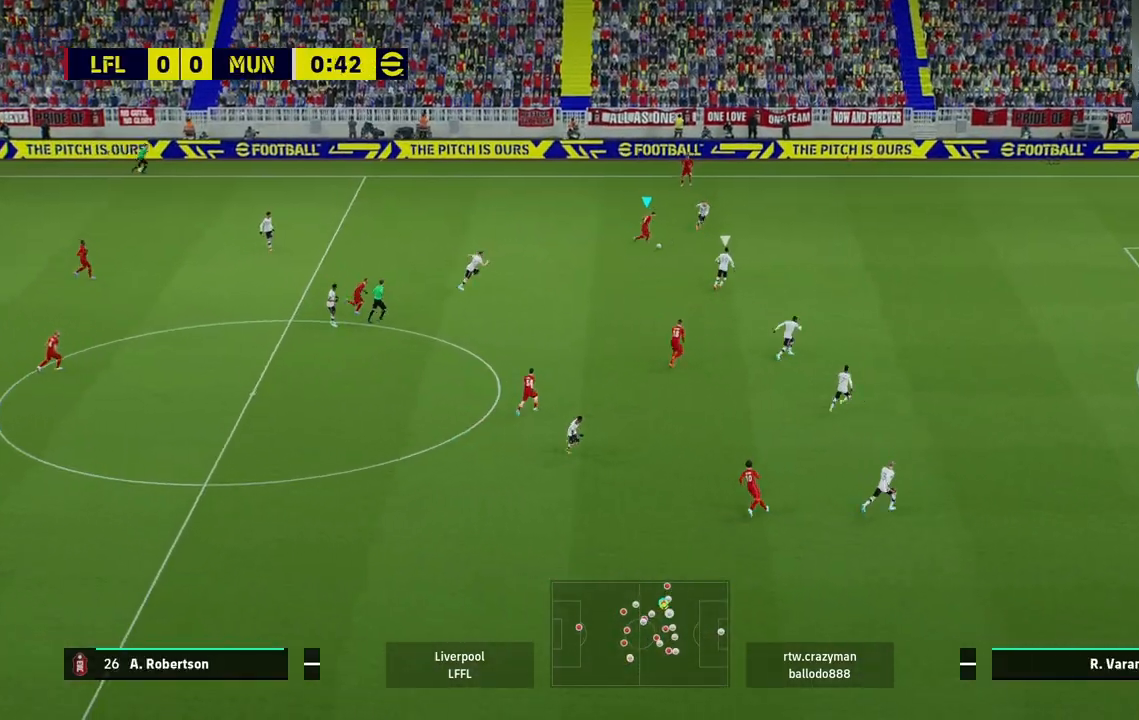
{"buttons": [], "left_stick": "right", "right_stick": "center", "events": [[17, "left_stick", "down"], [417, "TRIANGLE", "down"], [450, "left_stick", "right"], [483, "TRIANGLE", "up"]]}
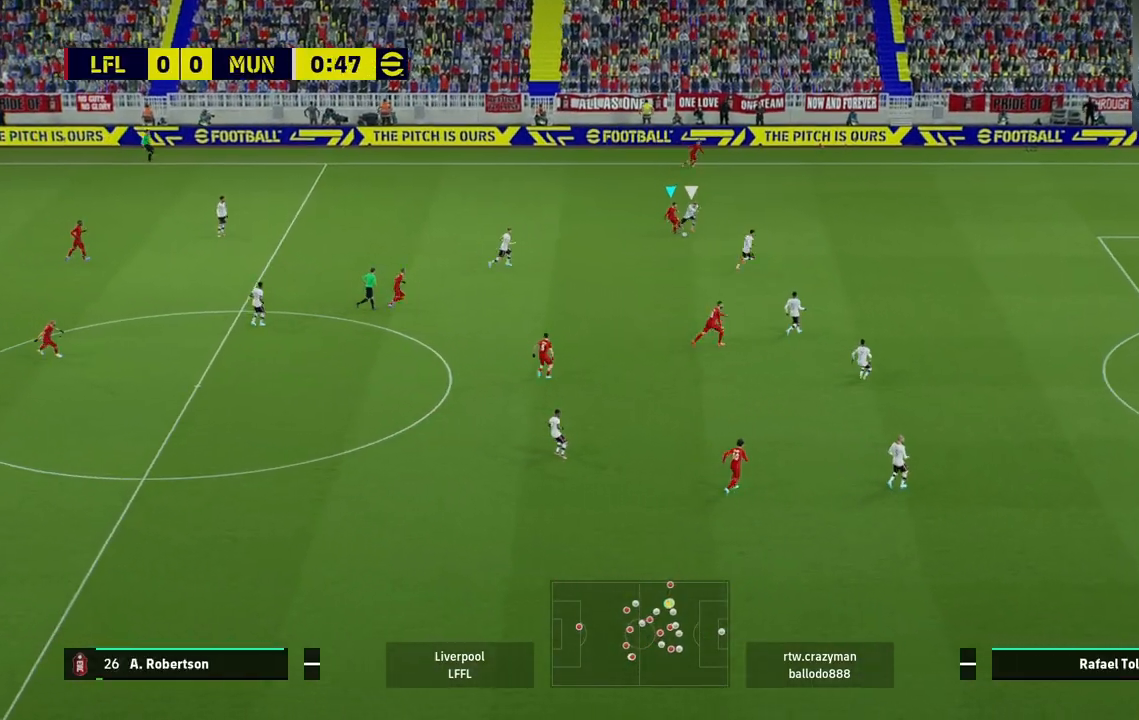
{"buttons": [], "left_stick": "right", "right_stick": "center", "events": []}
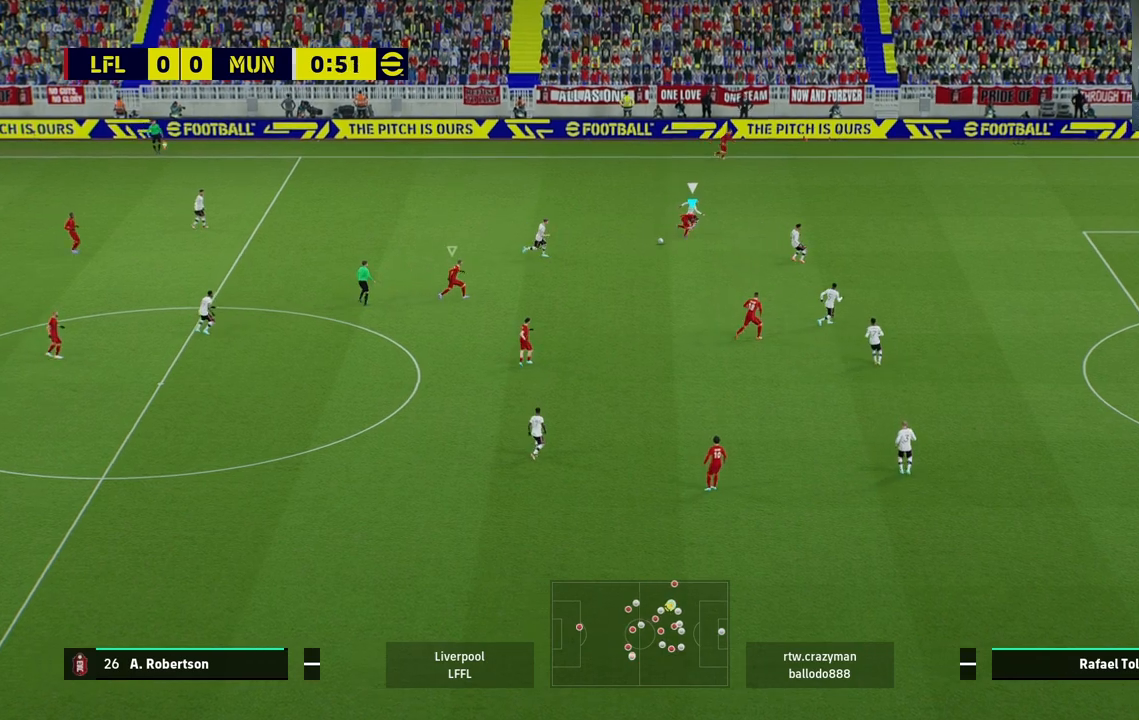
{"buttons": [], "left_stick": "up-left", "right_stick": "center", "events": [[33, "left_stick", "center"], [100, "left_stick", "left"], [150, "left_stick", "up-left"], [267, "L1", "down"], [450, "L1", "up"]]}
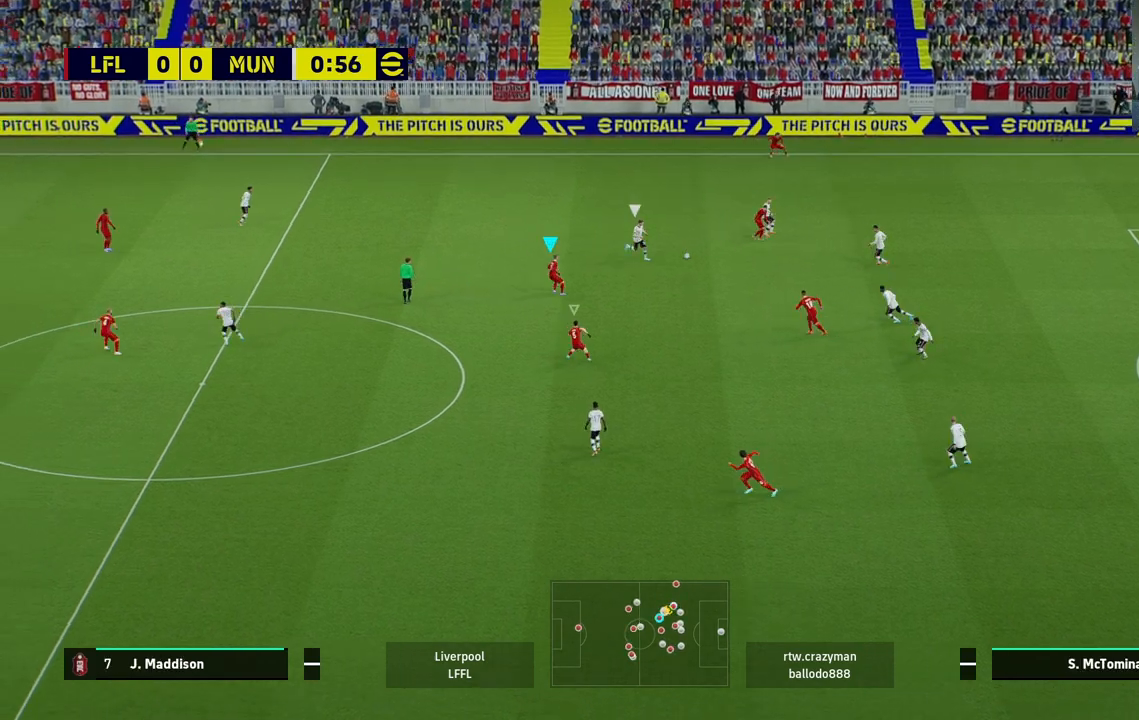
{"buttons": ["R1", "R2"], "left_stick": "up-left", "right_stick": "center", "events": [[133, "R1", "down"], [150, "R2", "down"]]}